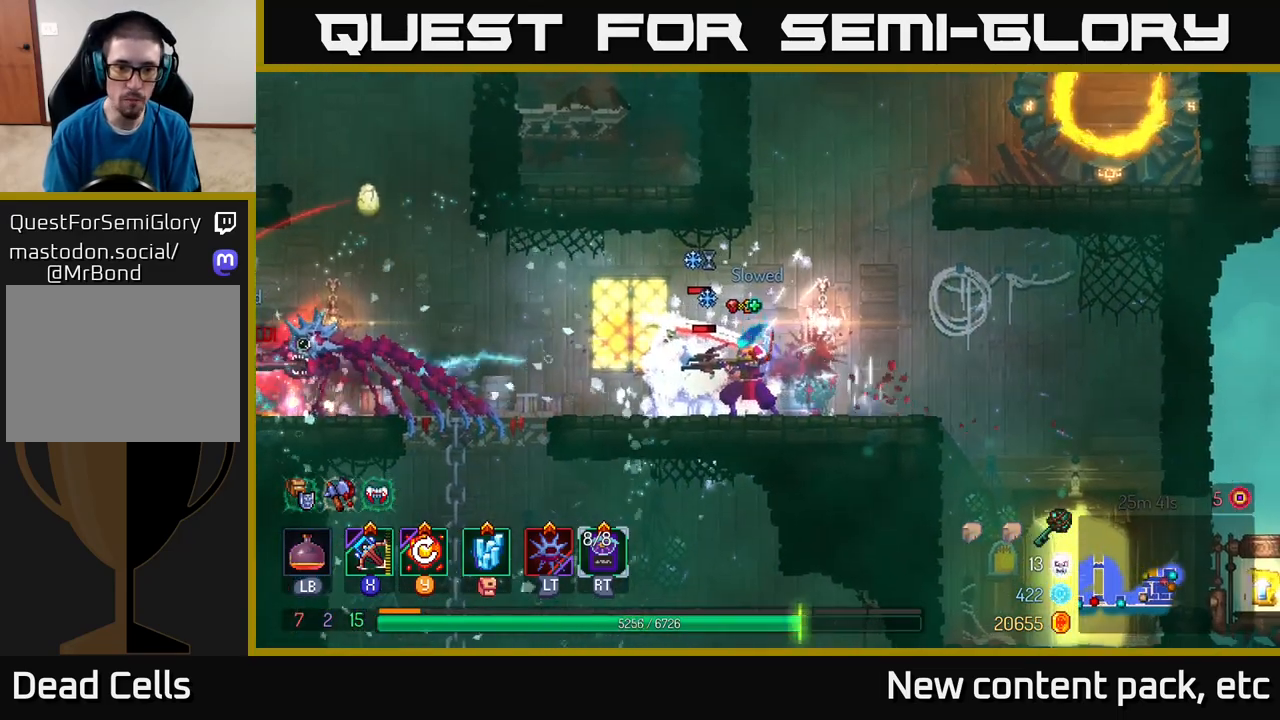
Gameplay with a controller (Xbox layout); each line is a JSON object with the inputs held at the frame after it. "events" lists button and stick changes between this image and that frame as [ms after this image, input, new state], when the widget could be followed in between.
{"buttons": [], "left_stick": "center", "right_stick": "center", "events": []}
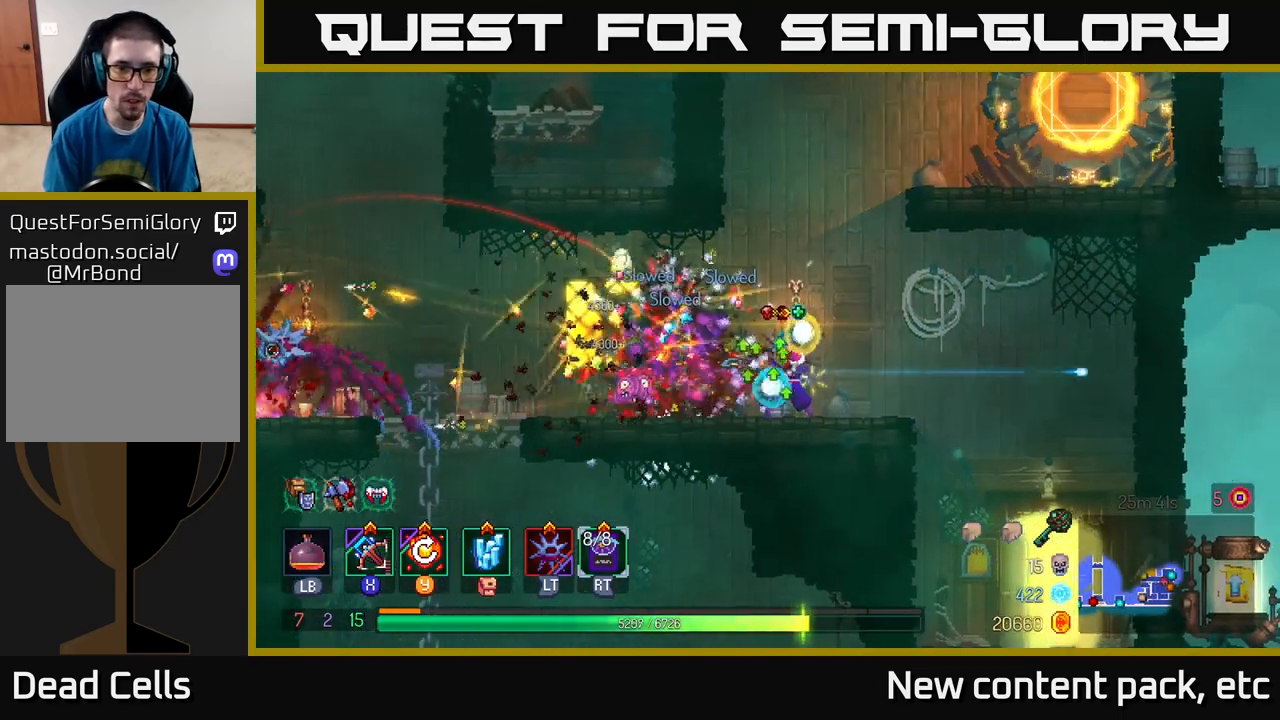
{"buttons": [], "left_stick": "left", "right_stick": "center", "events": [[50, "left_stick", "left"], [83, "B", "down"], [150, "B", "up"], [200, "B", "down"], [283, "B", "up"]]}
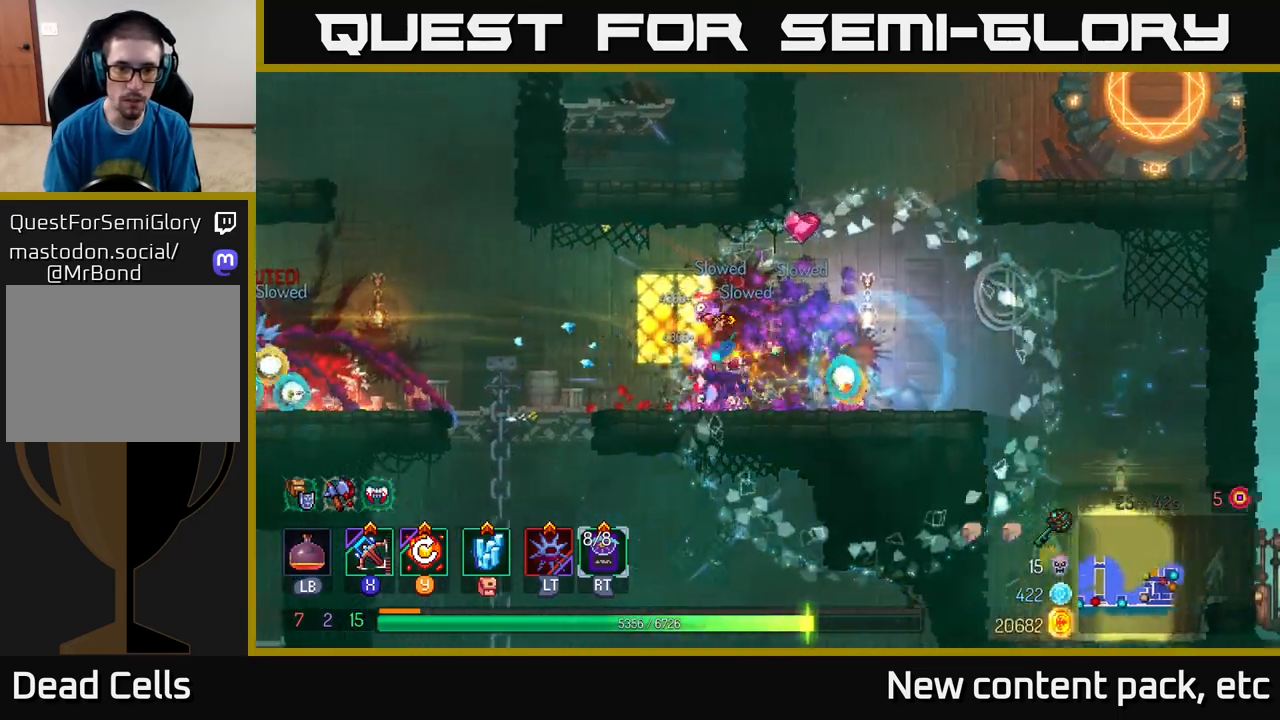
{"buttons": ["A"], "left_stick": "left", "right_stick": "center", "events": [[167, "left_stick", "center"], [250, "left_stick", "left"], [283, "A", "down"], [433, "A", "up"], [467, "A", "down"]]}
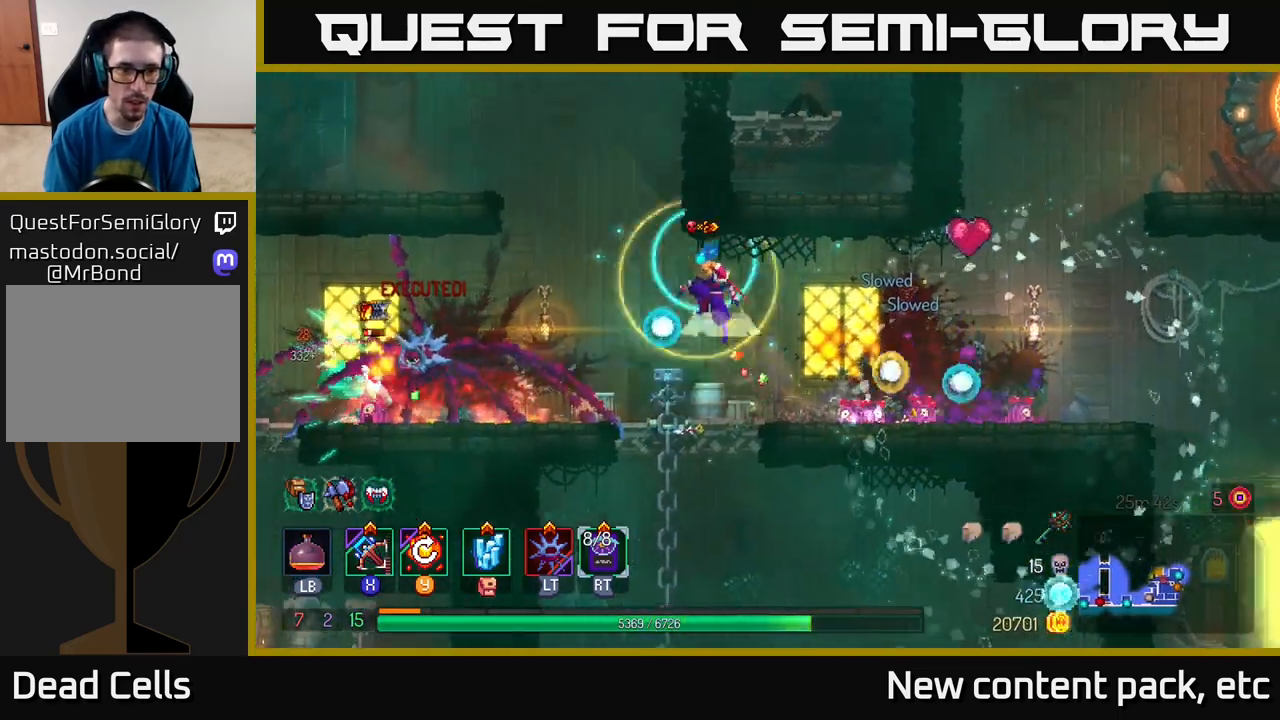
{"buttons": [], "left_stick": "left", "right_stick": "center", "events": [[83, "A", "up"], [283, "B", "down"], [417, "B", "up"]]}
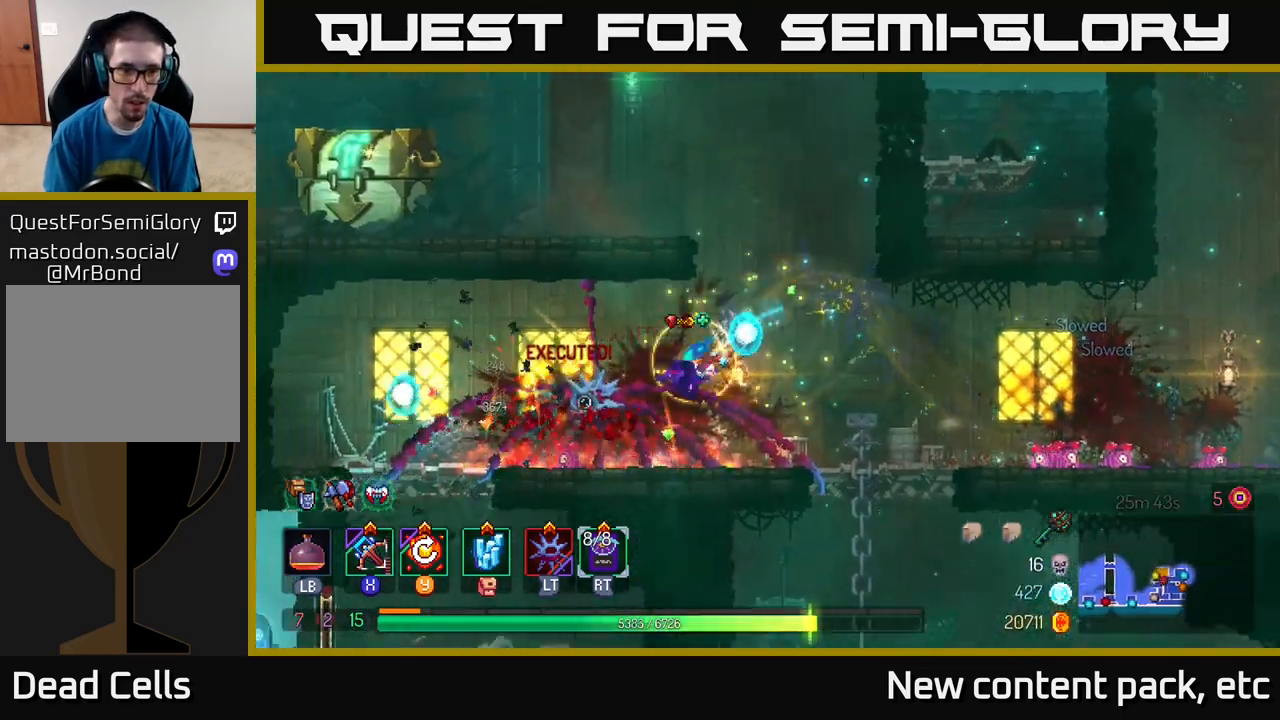
{"buttons": [], "left_stick": "right", "right_stick": "center", "events": [[150, "left_stick", "center"], [333, "left_stick", "right"]]}
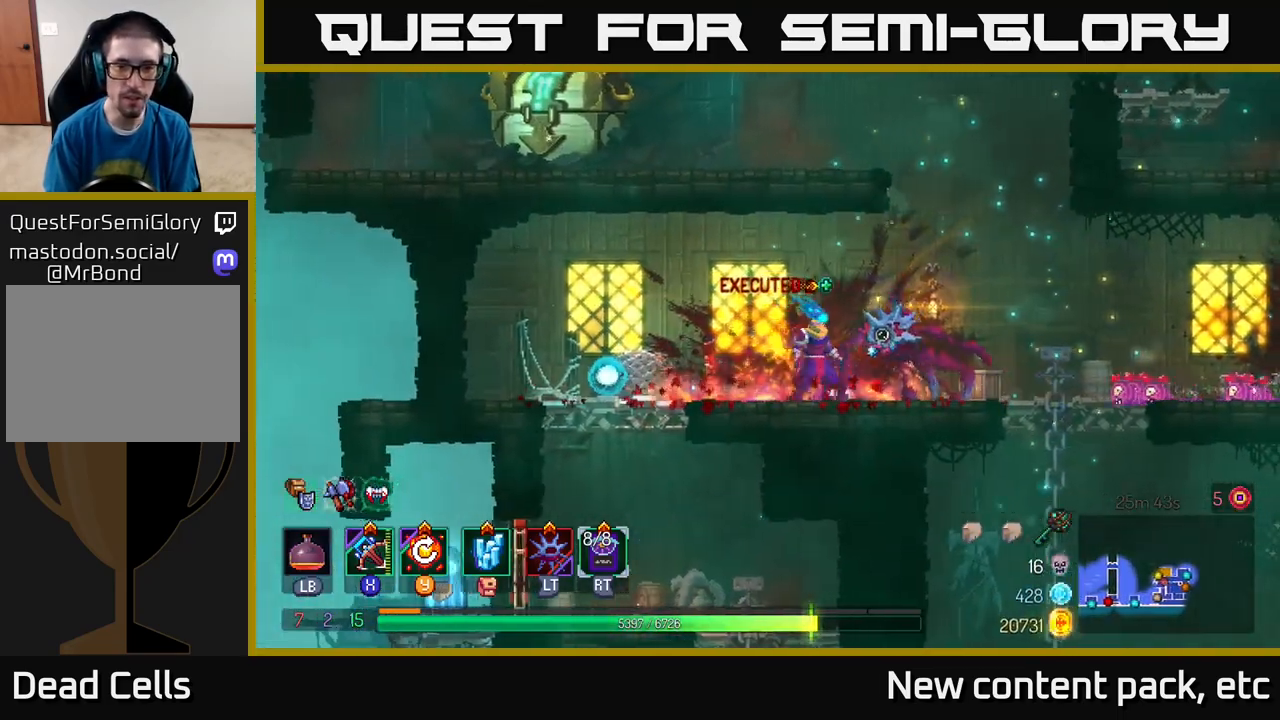
{"buttons": ["A"], "left_stick": "left", "right_stick": "center", "events": [[100, "A", "down"], [217, "A", "up"], [267, "left_stick", "left"], [283, "A", "down"]]}
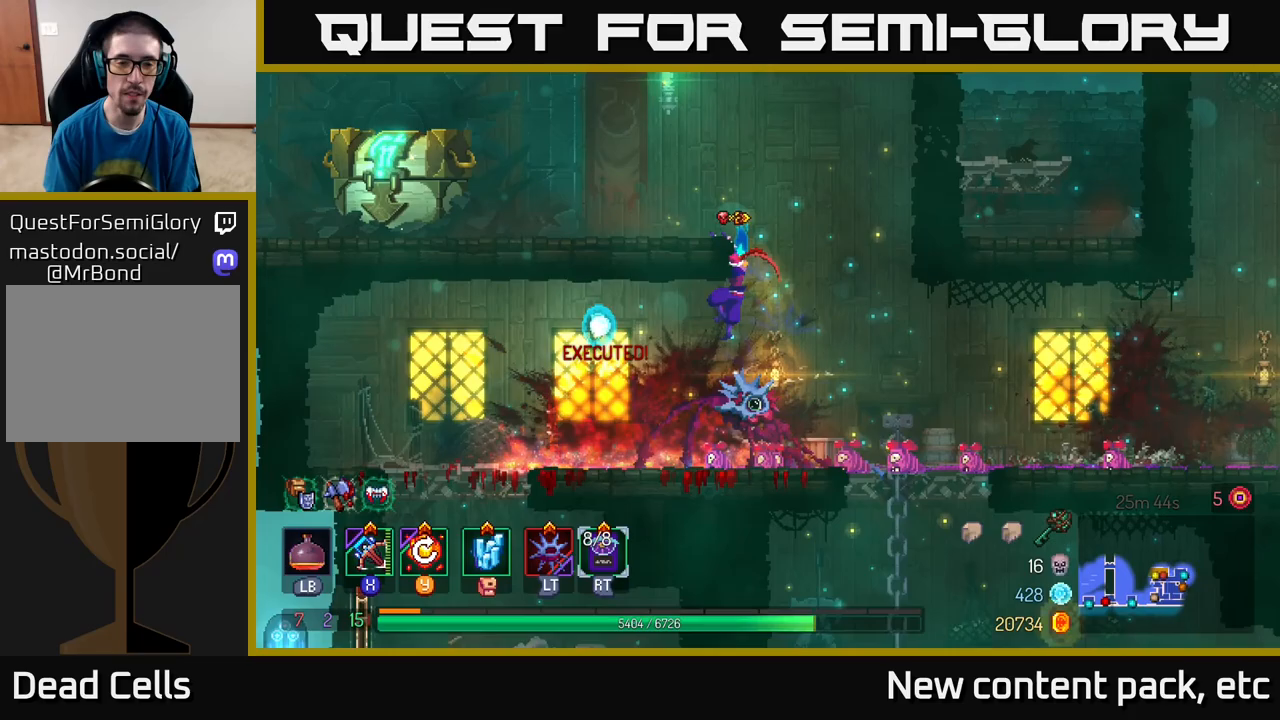
{"buttons": ["B"], "left_stick": "left", "right_stick": "center", "events": [[33, "A", "up"], [417, "B", "down"]]}
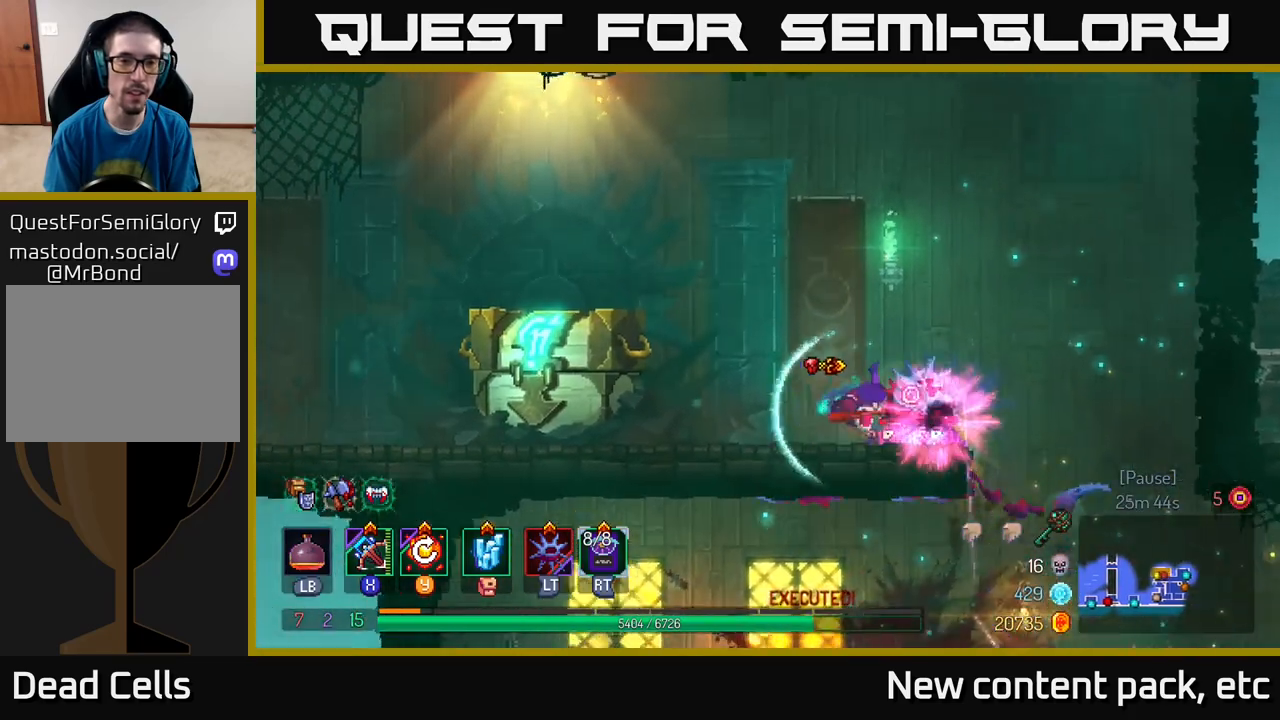
{"buttons": ["R1"], "left_stick": "left", "right_stick": "center", "events": [[50, "B", "up"], [367, "R1", "down"]]}
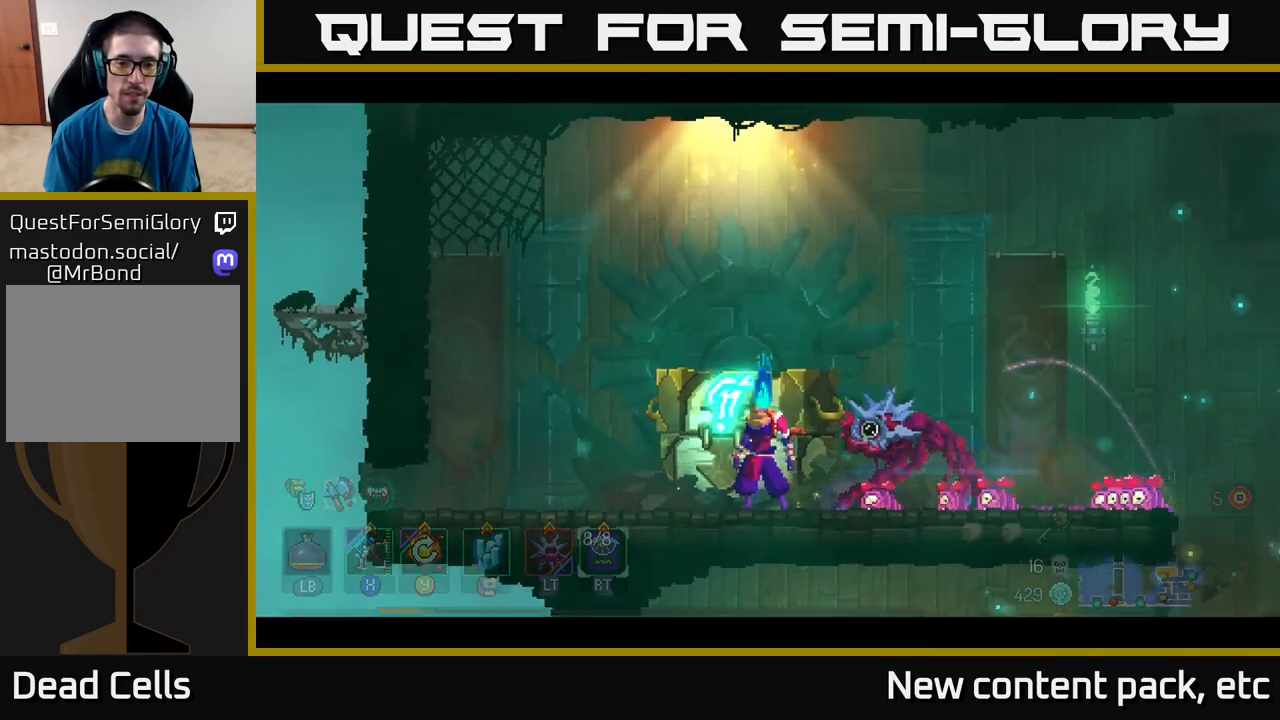
{"buttons": [], "left_stick": "center", "right_stick": "center", "events": [[17, "left_stick", "right"], [233, "R1", "up"], [417, "left_stick", "center"]]}
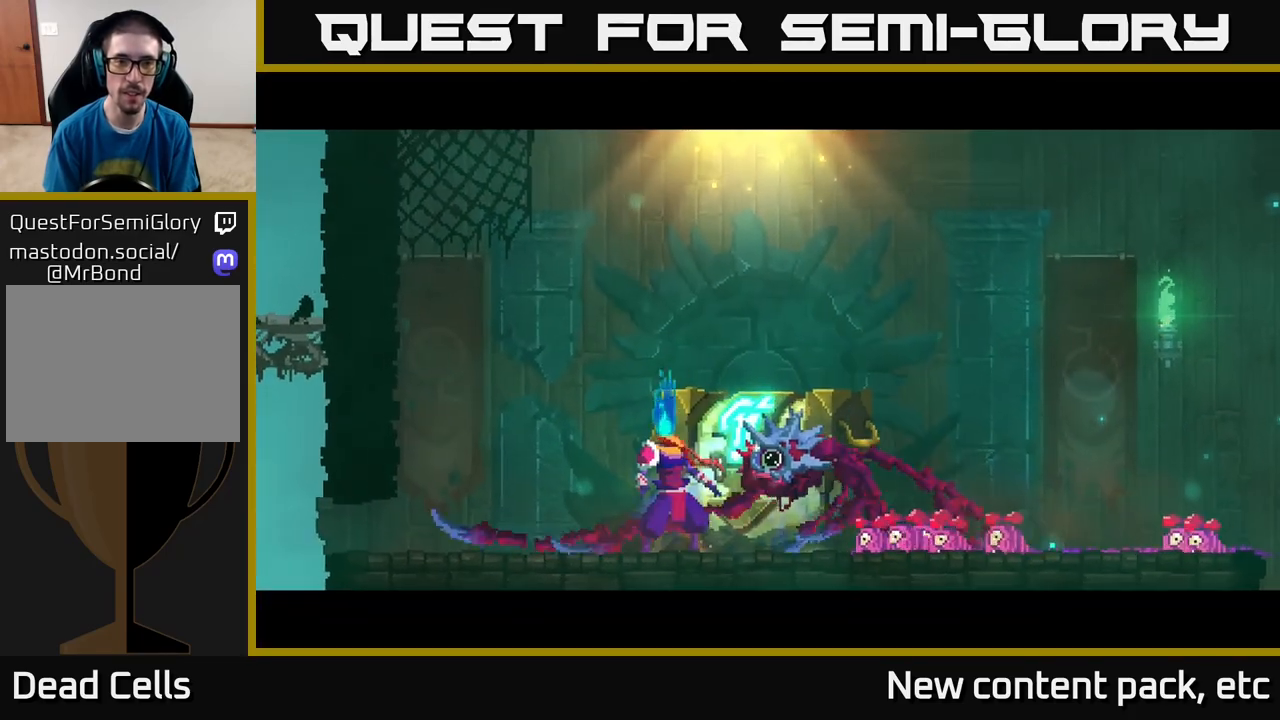
{"buttons": [], "left_stick": "center", "right_stick": "center", "events": []}
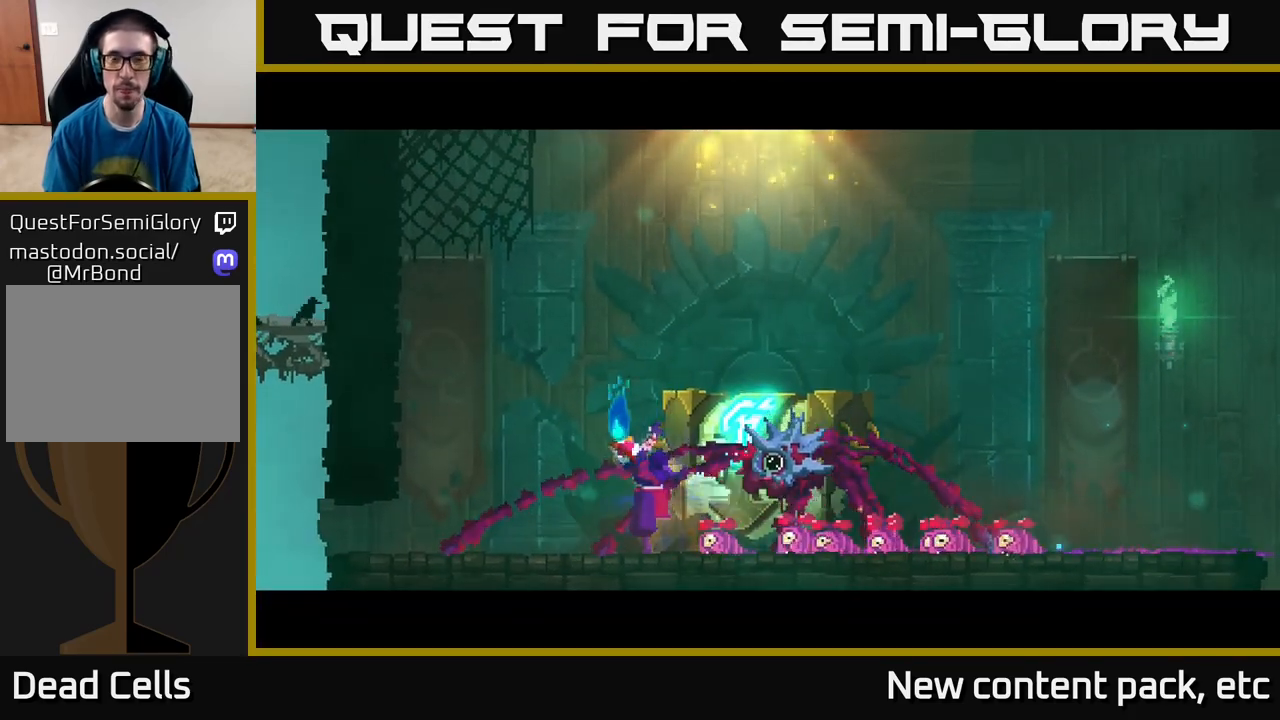
{"buttons": [], "left_stick": "center", "right_stick": "center", "events": []}
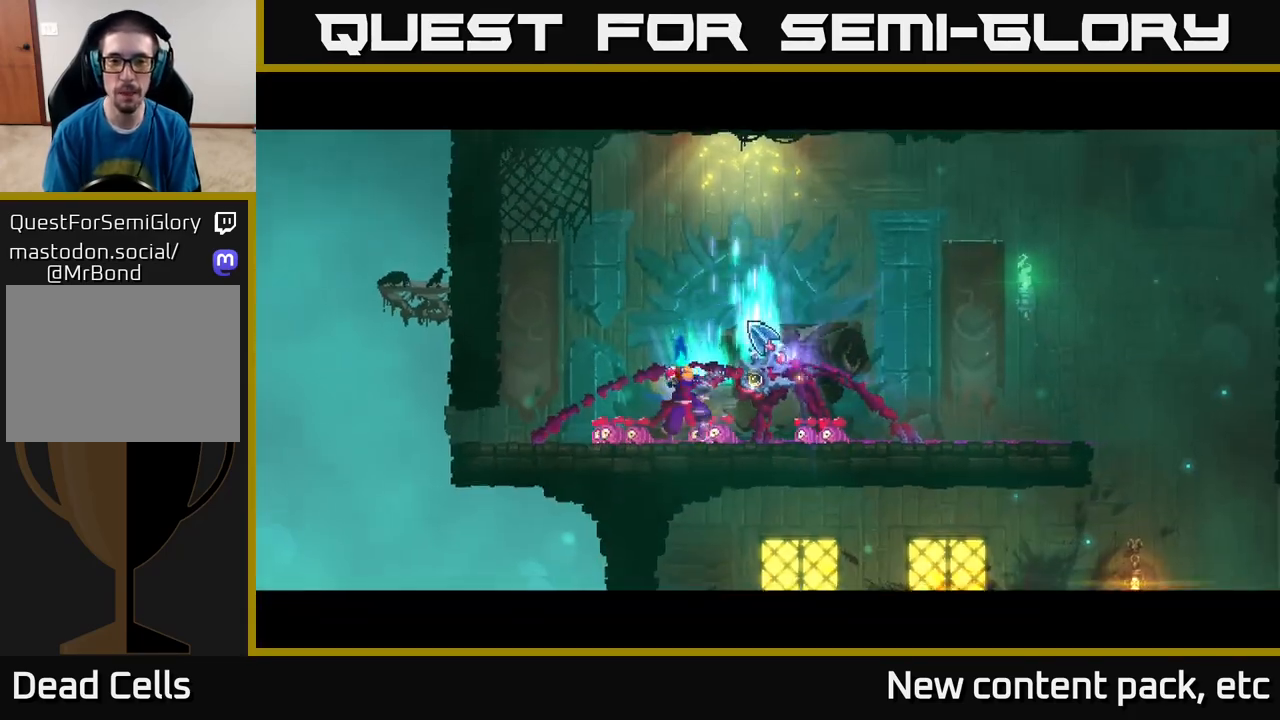
{"buttons": [], "left_stick": "center", "right_stick": "center", "events": []}
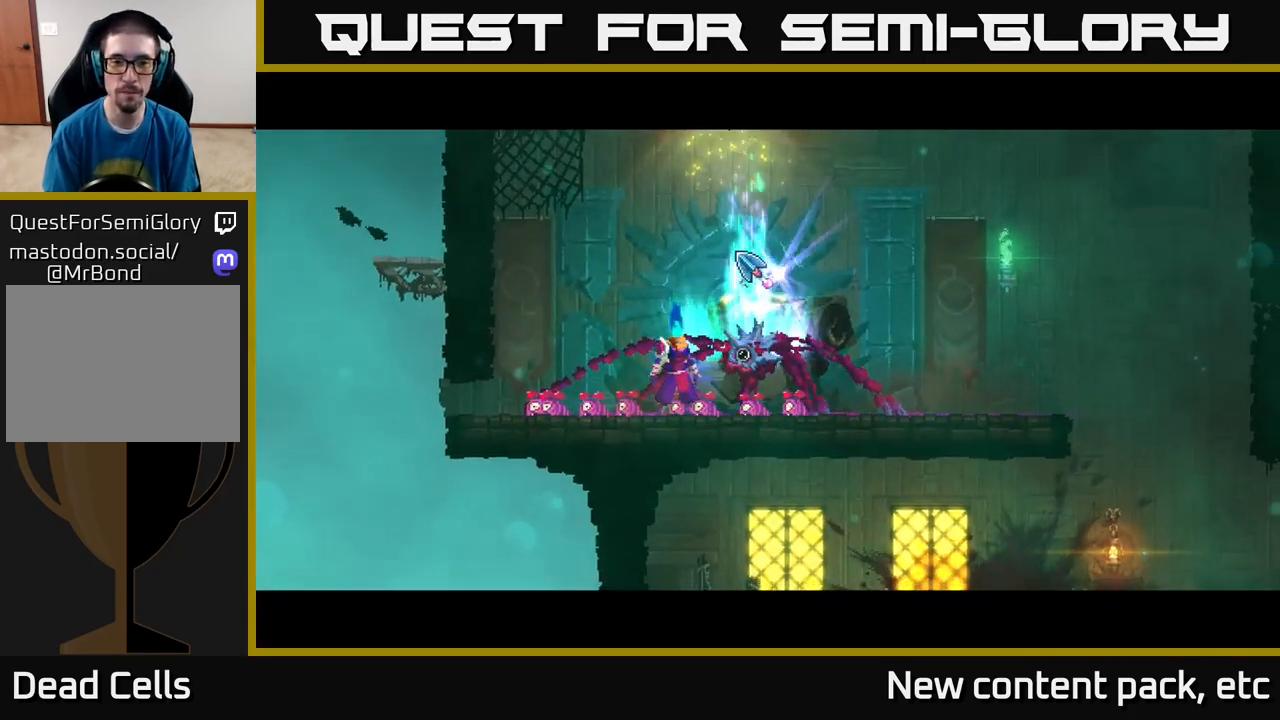
{"buttons": ["R1"], "left_stick": "center", "right_stick": "center", "events": [[183, "left_stick", "right"], [383, "left_stick", "center"], [417, "R1", "down"]]}
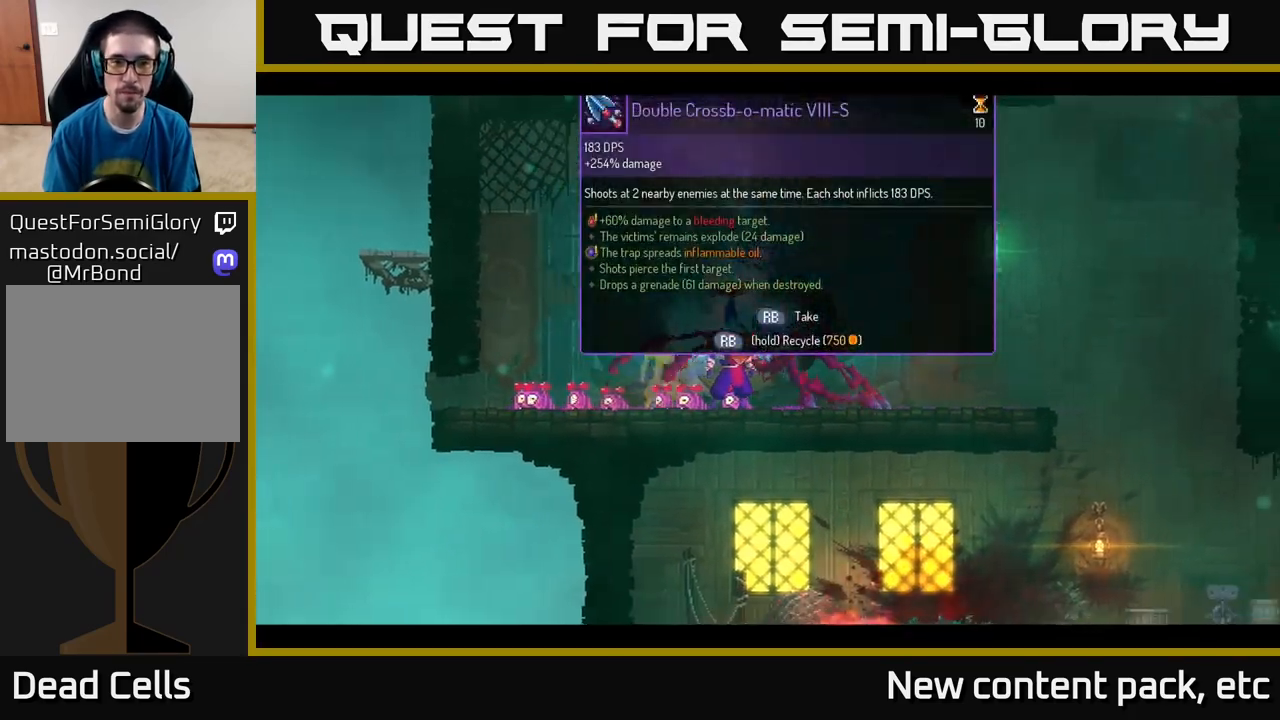
{"buttons": ["R1"], "left_stick": "center", "right_stick": "center", "events": []}
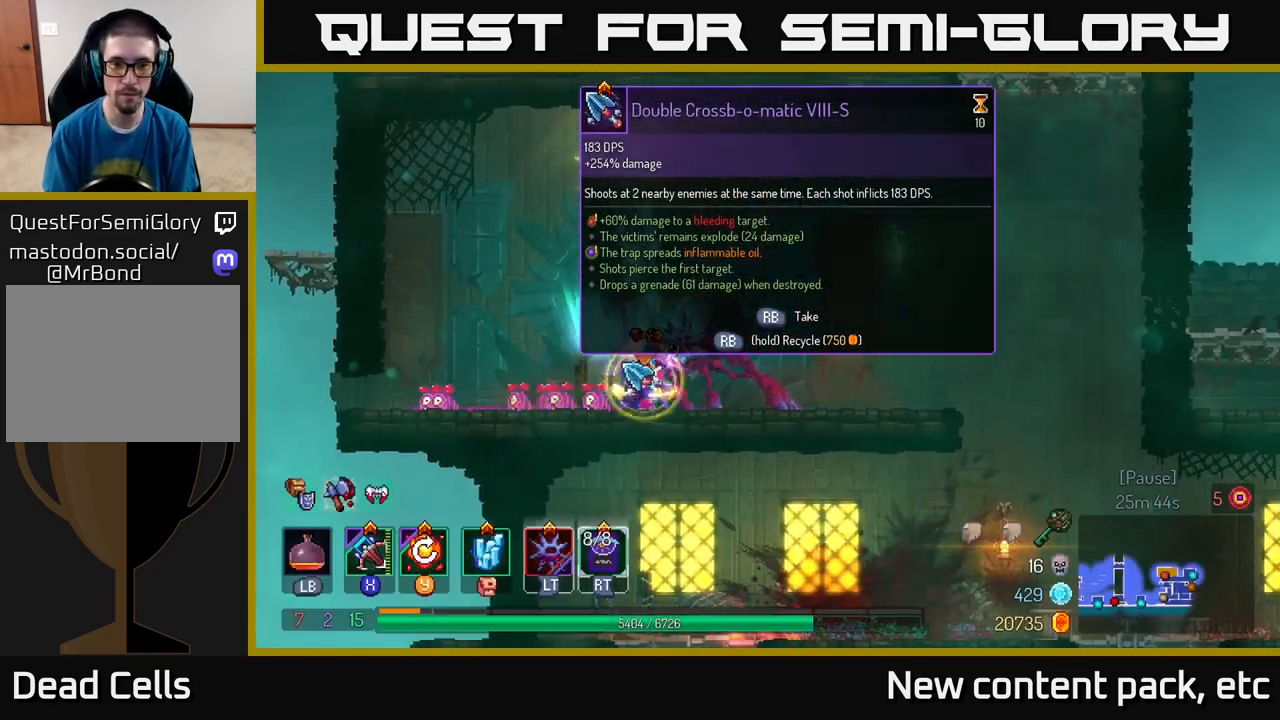
{"buttons": [], "left_stick": "right", "right_stick": "center", "events": [[183, "left_stick", "right"], [333, "R1", "up"]]}
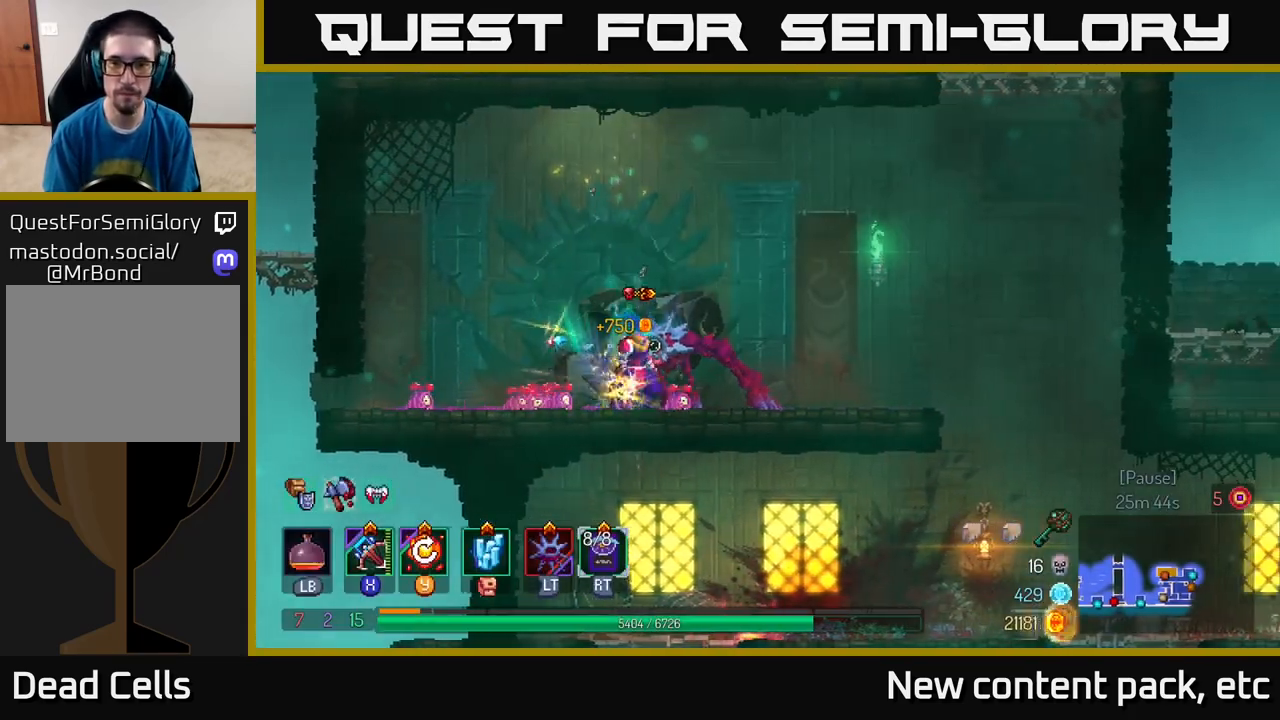
{"buttons": [], "left_stick": "right", "right_stick": "center", "events": []}
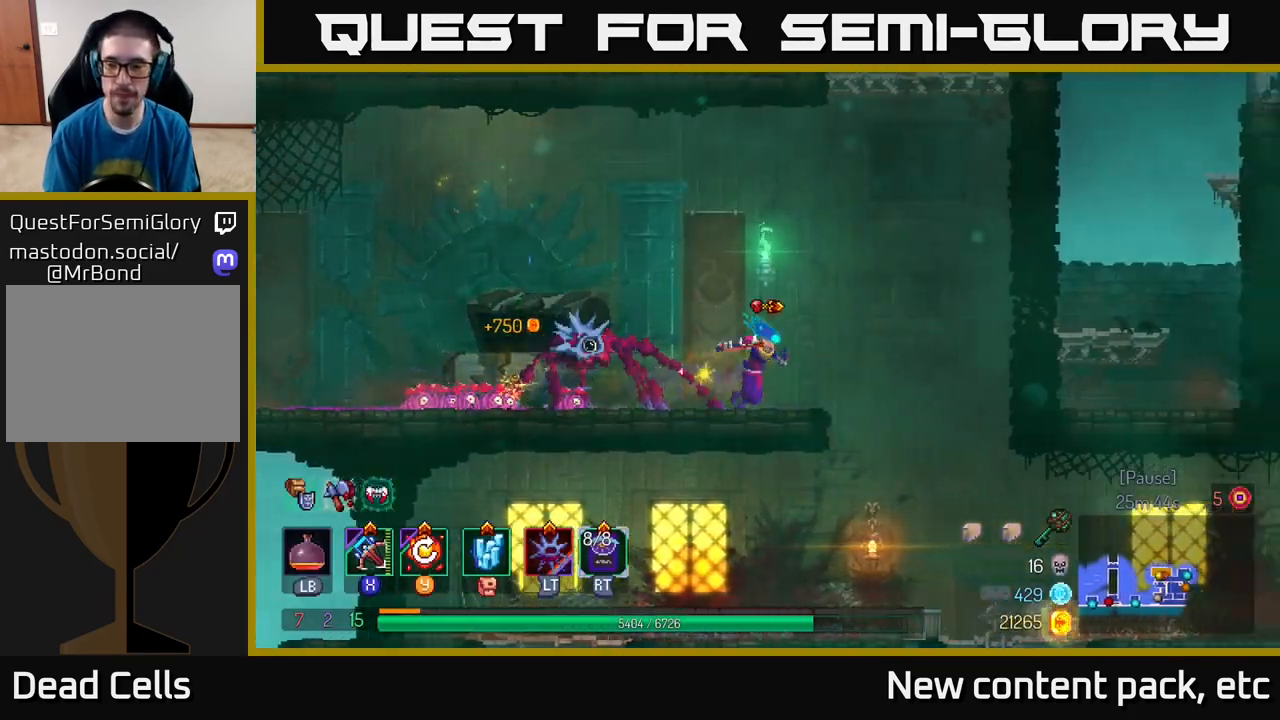
{"buttons": ["A"], "left_stick": "right", "right_stick": "center", "events": [[67, "A", "down"], [217, "A", "up"], [367, "A", "down"]]}
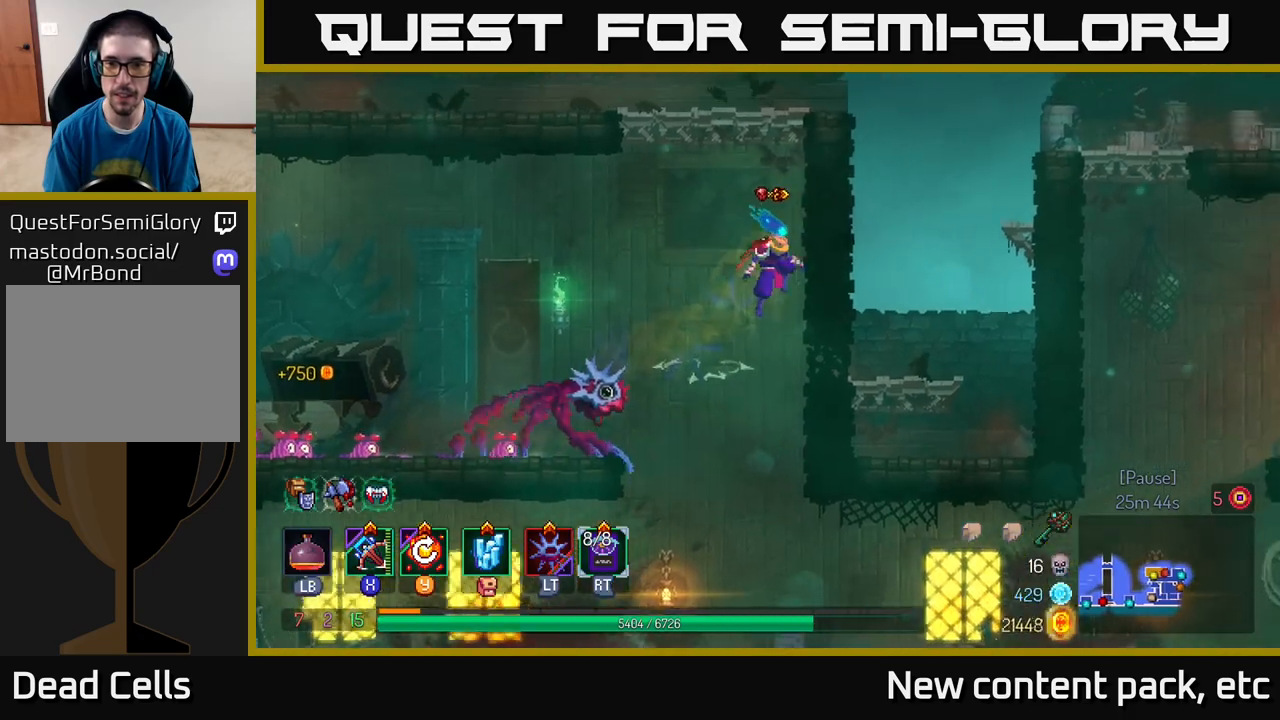
{"buttons": [], "left_stick": "right", "right_stick": "center", "events": [[33, "A", "up"]]}
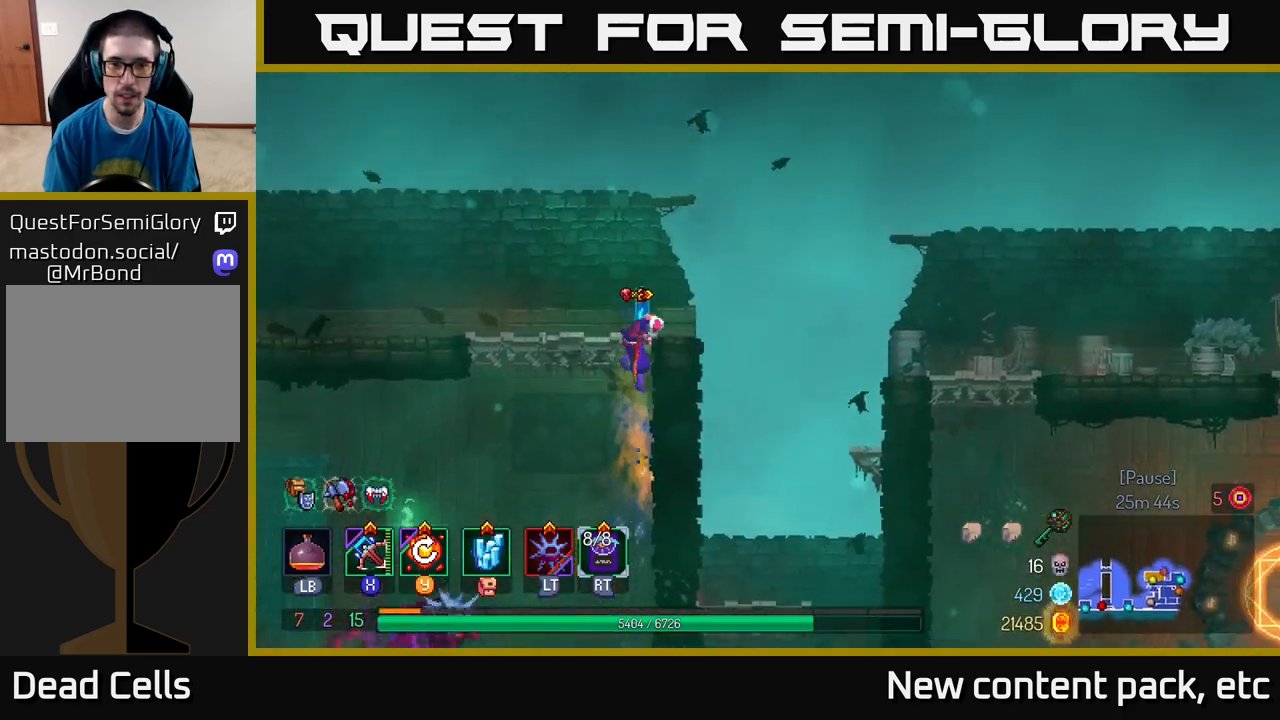
{"buttons": [], "left_stick": "right", "right_stick": "center", "events": [[350, "A", "down"], [483, "A", "up"]]}
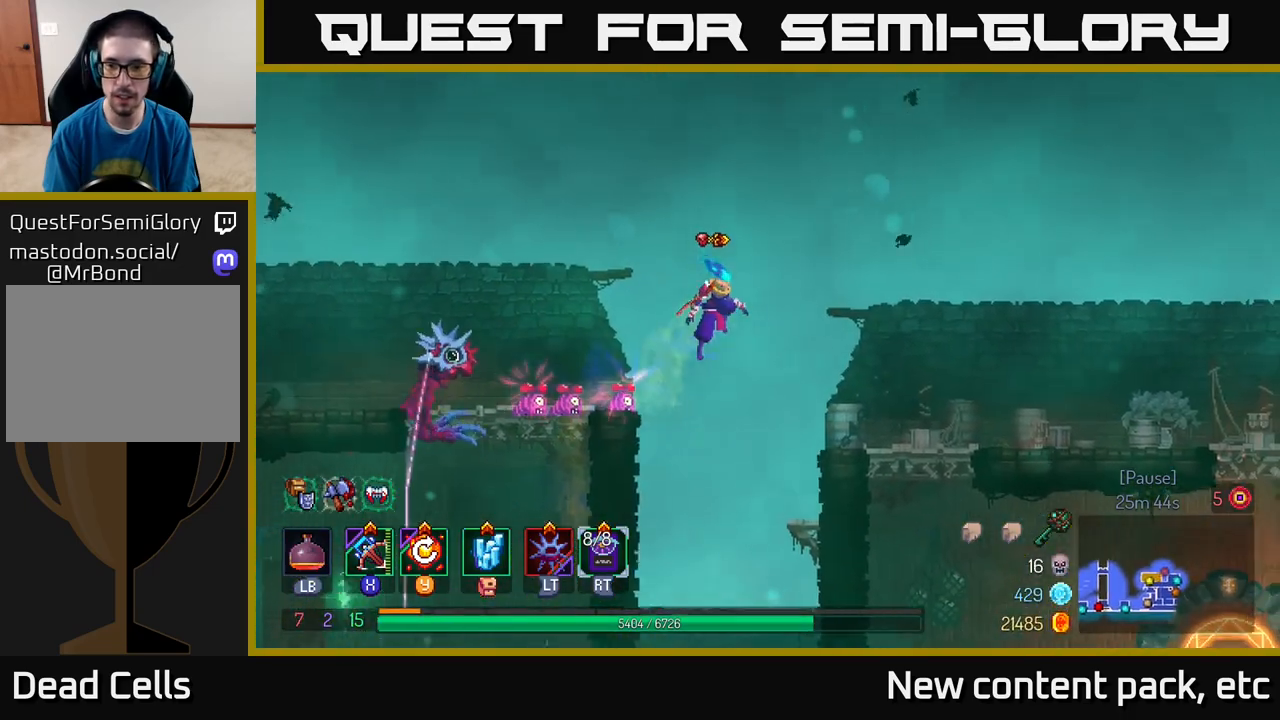
{"buttons": [], "left_stick": "right", "right_stick": "center", "events": []}
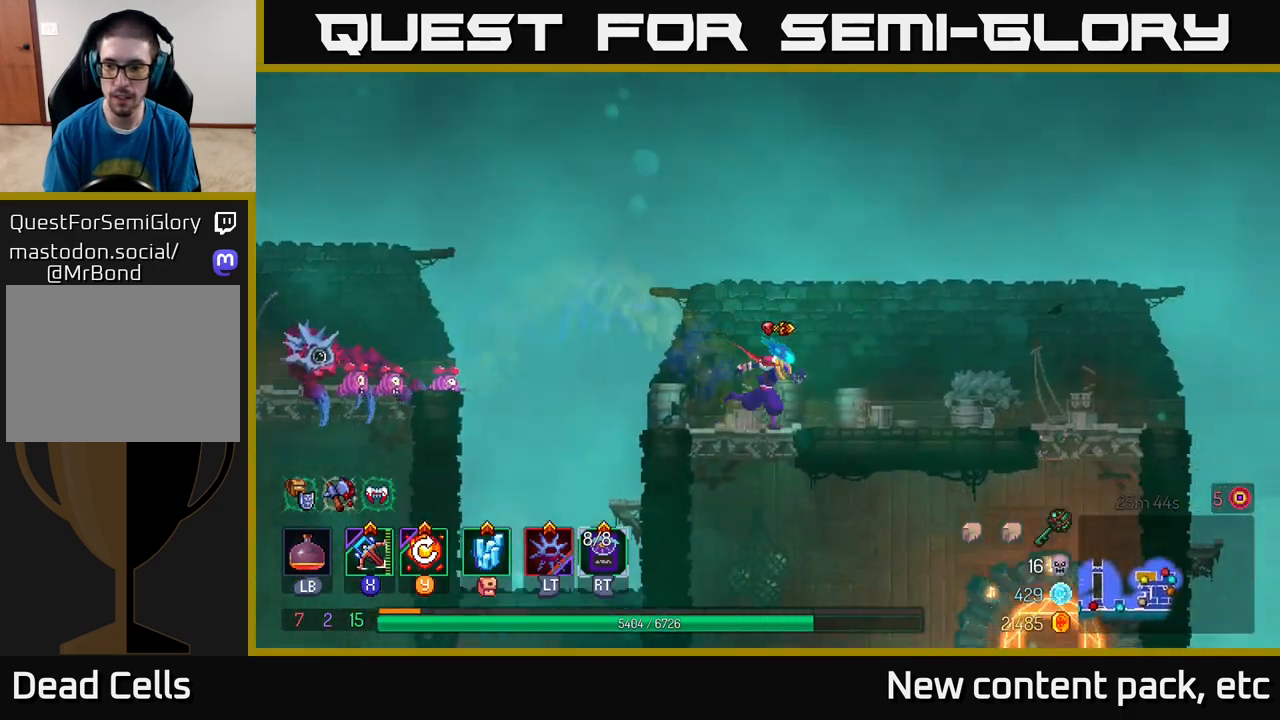
{"buttons": [], "left_stick": "right", "right_stick": "down", "events": [[17, "right_stick", "down"]]}
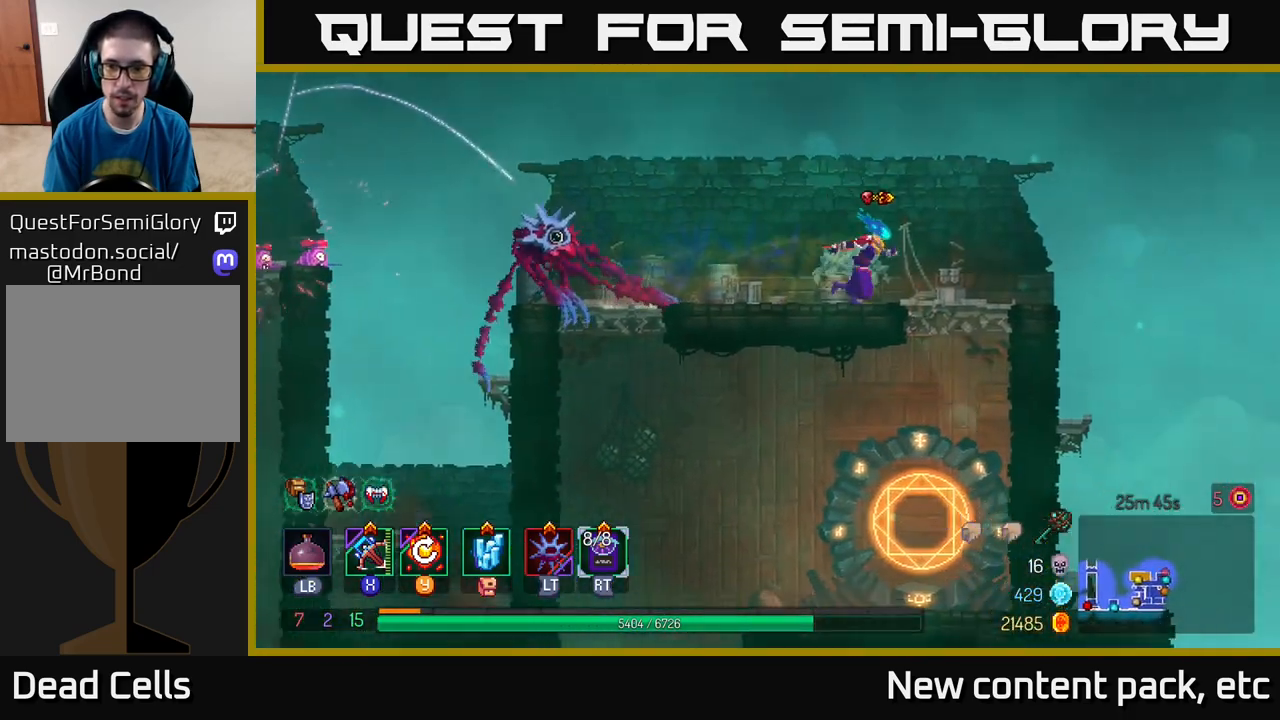
{"buttons": [], "left_stick": "center", "right_stick": "center", "events": [[117, "right_stick", "center"], [167, "left_stick", "down"], [217, "A", "down"], [283, "A", "up"], [350, "left_stick", "center"]]}
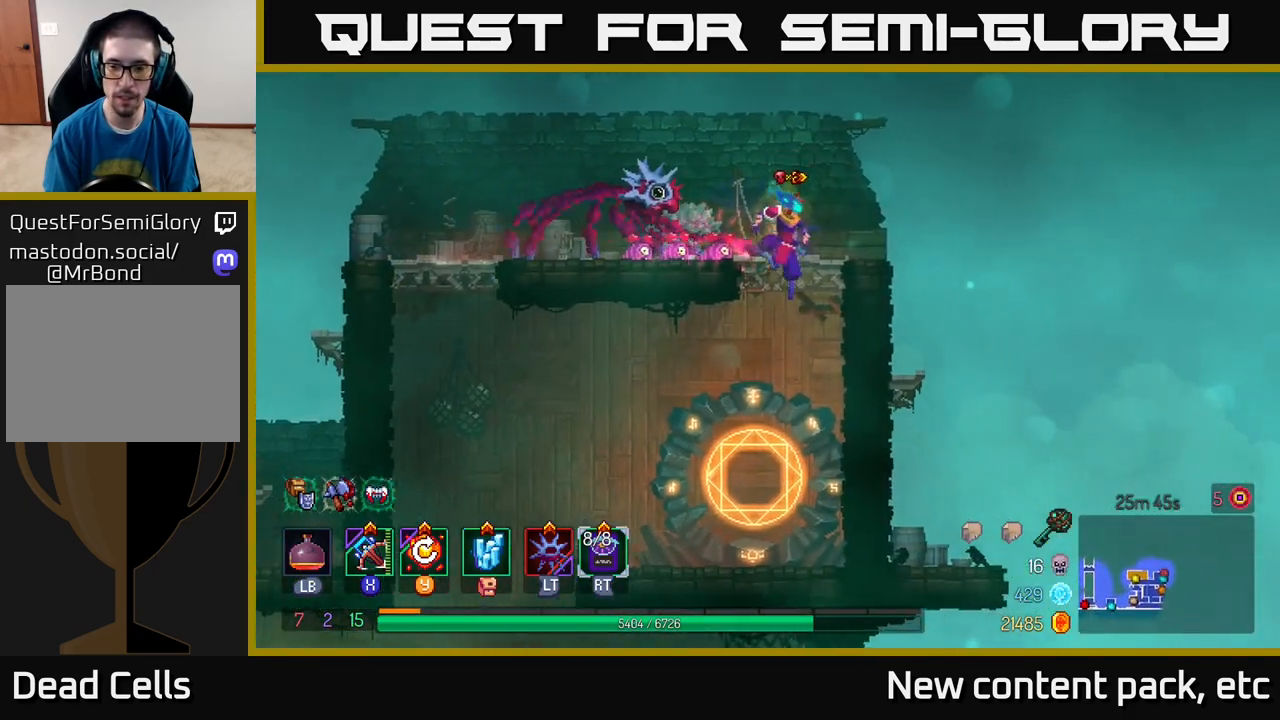
{"buttons": [], "left_stick": "left", "right_stick": "down", "events": [[33, "right_stick", "down"], [200, "left_stick", "left"]]}
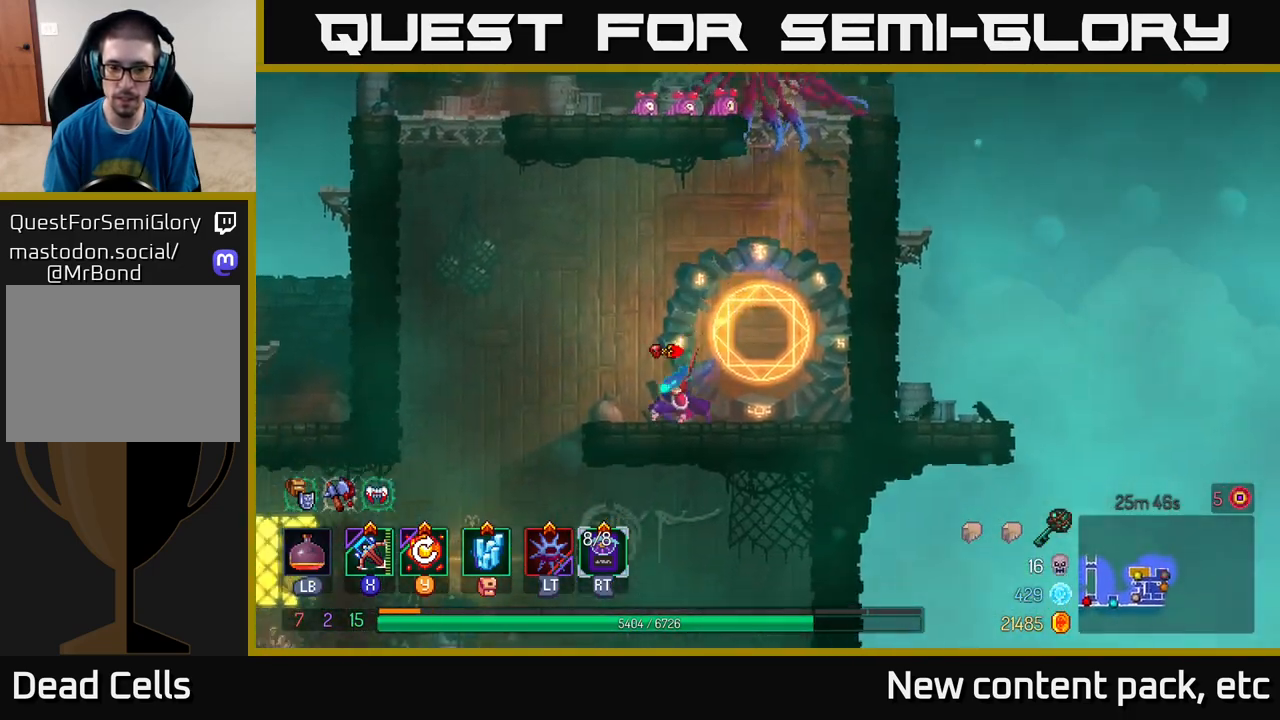
{"buttons": [], "left_stick": "left", "right_stick": "down", "events": []}
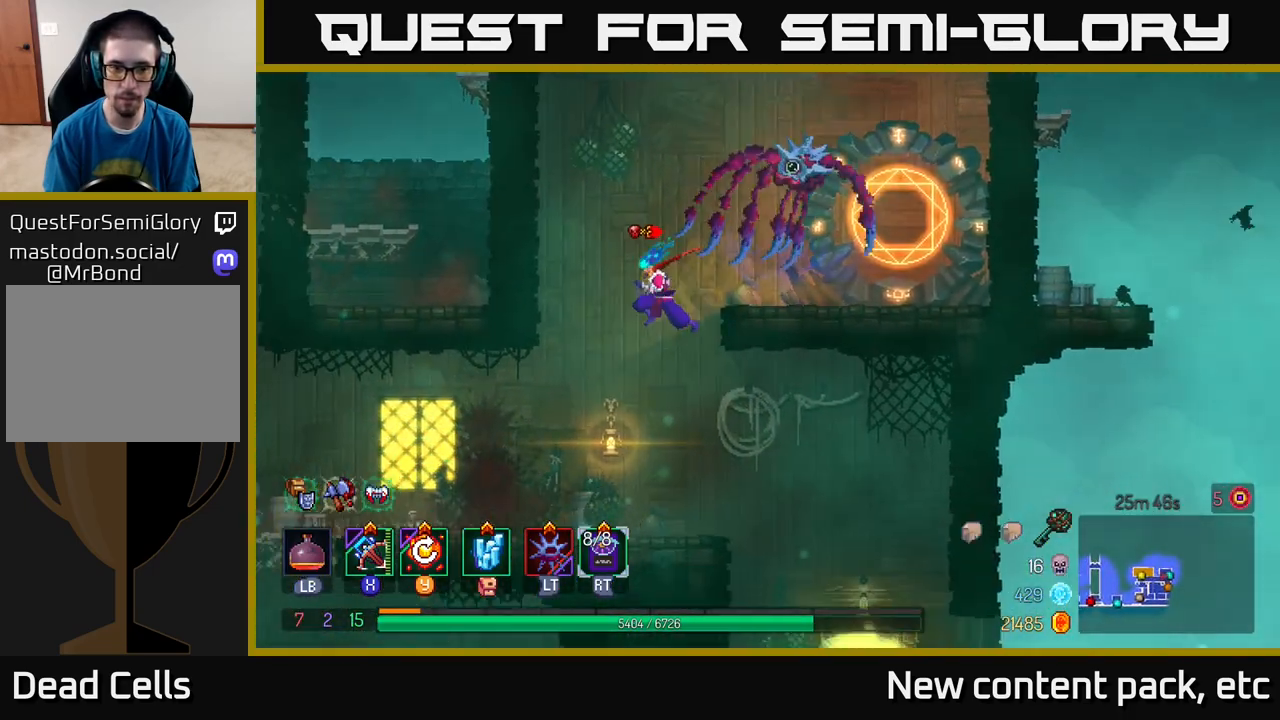
{"buttons": [], "left_stick": "right", "right_stick": "down", "events": [[183, "left_stick", "center"], [317, "left_stick", "right"]]}
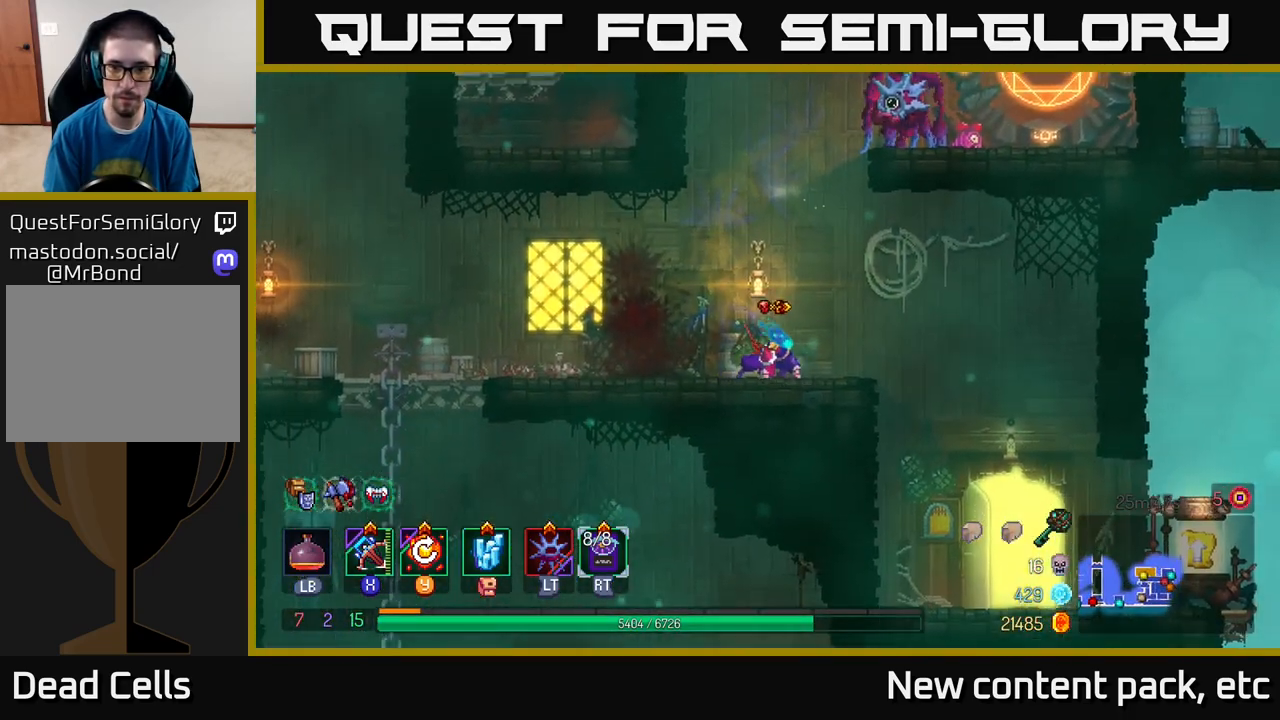
{"buttons": [], "left_stick": "right", "right_stick": "down", "events": []}
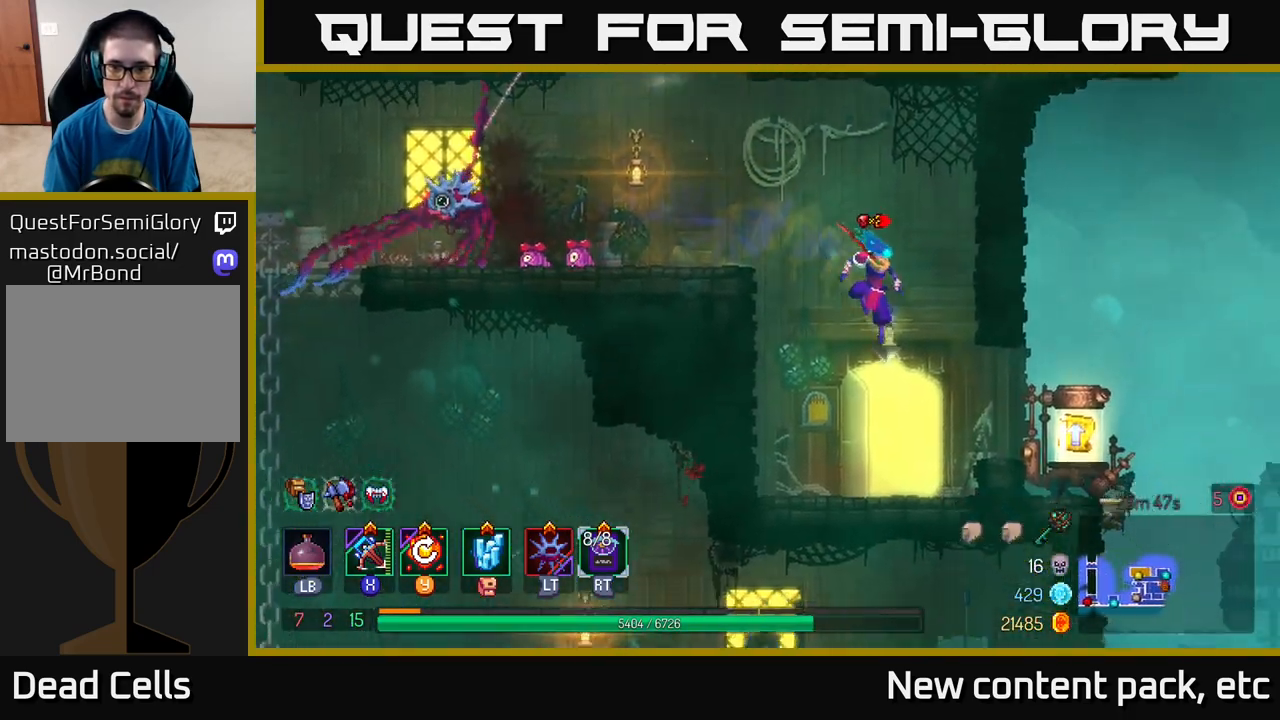
{"buttons": ["R1"], "left_stick": "right", "right_stick": "center", "events": [[217, "right_stick", "center"], [483, "R1", "down"]]}
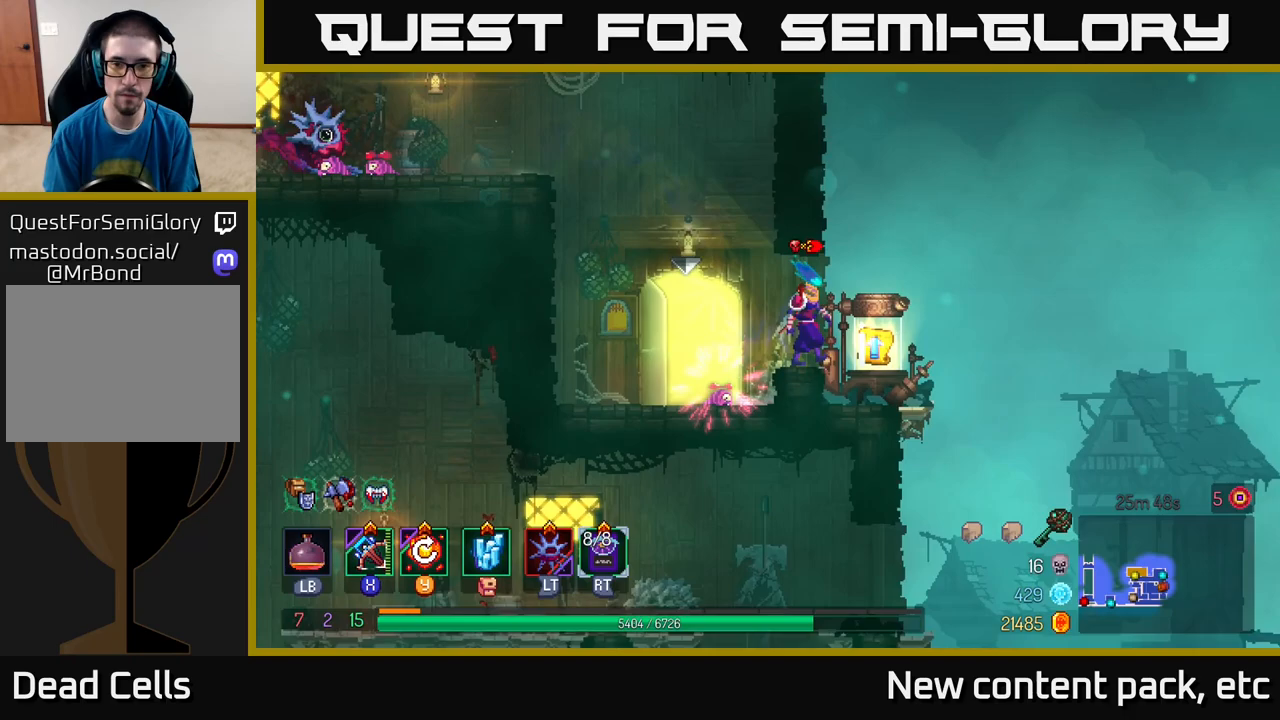
{"buttons": ["R1"], "left_stick": "right", "right_stick": "center", "events": [[17, "left_stick", "center"], [83, "R1", "up"], [417, "left_stick", "right"], [433, "R1", "down"]]}
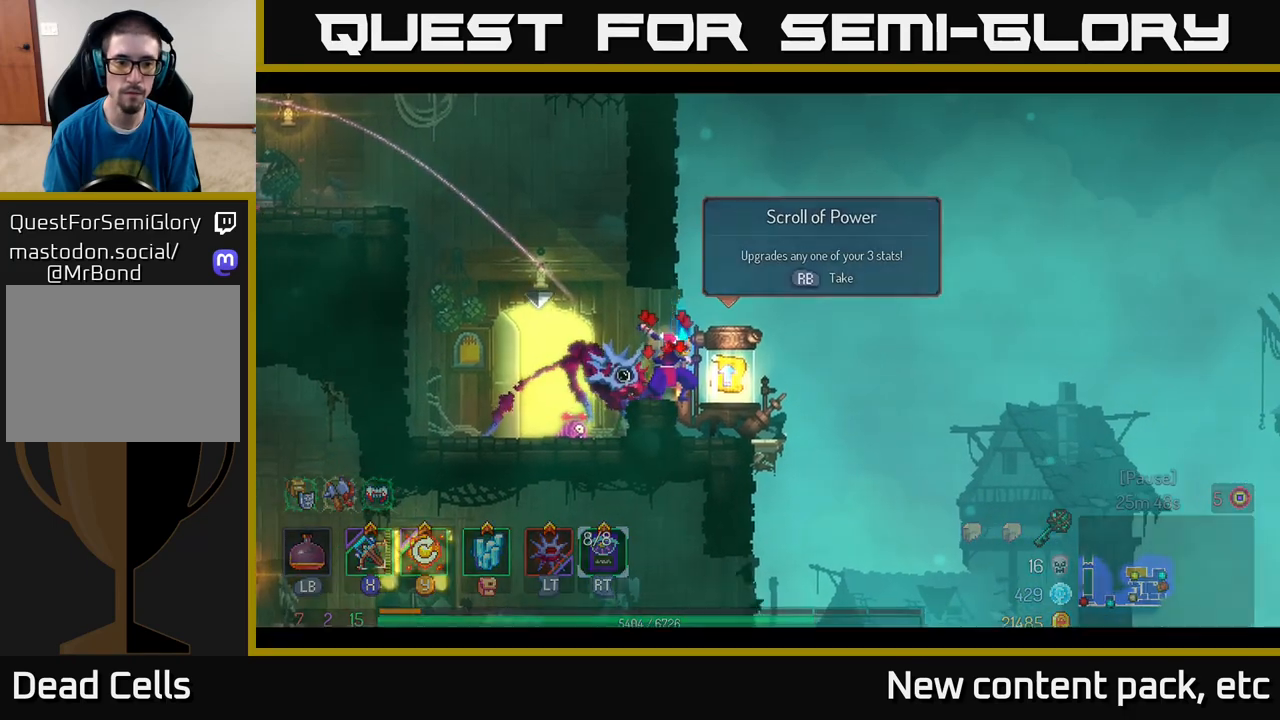
{"buttons": [], "left_stick": "center", "right_stick": "center", "events": [[33, "R1", "up"], [67, "left_stick", "center"], [133, "R1", "down"], [217, "R1", "up"]]}